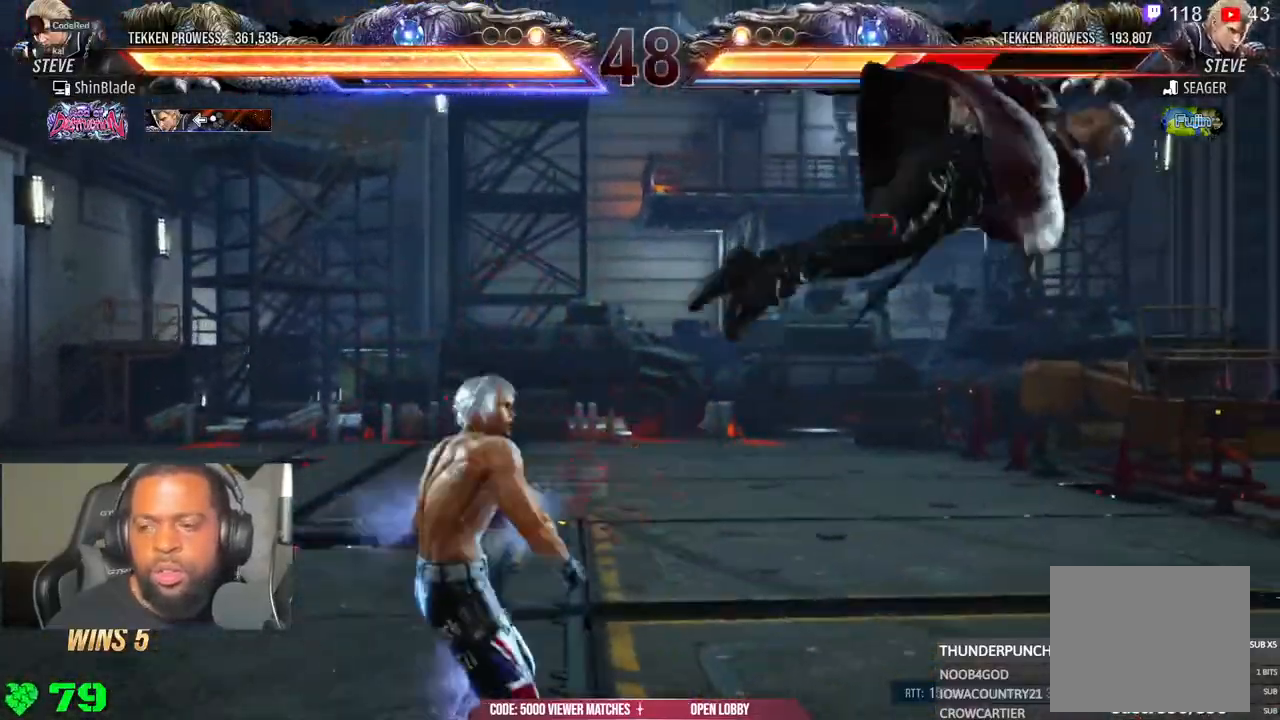
Gameplay with a controller (PlayStation layout); each line is a JSON object with the inputs held at the frame after it. "events" lists button and stick changes between this image and that frame as [ms after this image, input, new state], when the widget could be followed in between. Not read: L1.
{"buttons": ["SQUARE", "TRIANGLE"], "left_stick": "center", "right_stick": "center", "events": [[83, "TRIANGLE", "down"], [183, "TRIANGLE", "up"], [233, "TRIANGLE", "down"], [283, "SQUARE", "down"], [333, "DPAD_DOWN", "down"], [333, "DPAD_RIGHT", "down"], [350, "SQUARE", "up"], [350, "TRIANGLE", "up"], [417, "TRIANGLE", "down"], [433, "DPAD_RIGHT", "up"], [433, "SQUARE", "down"], [450, "DPAD_DOWN", "up"]]}
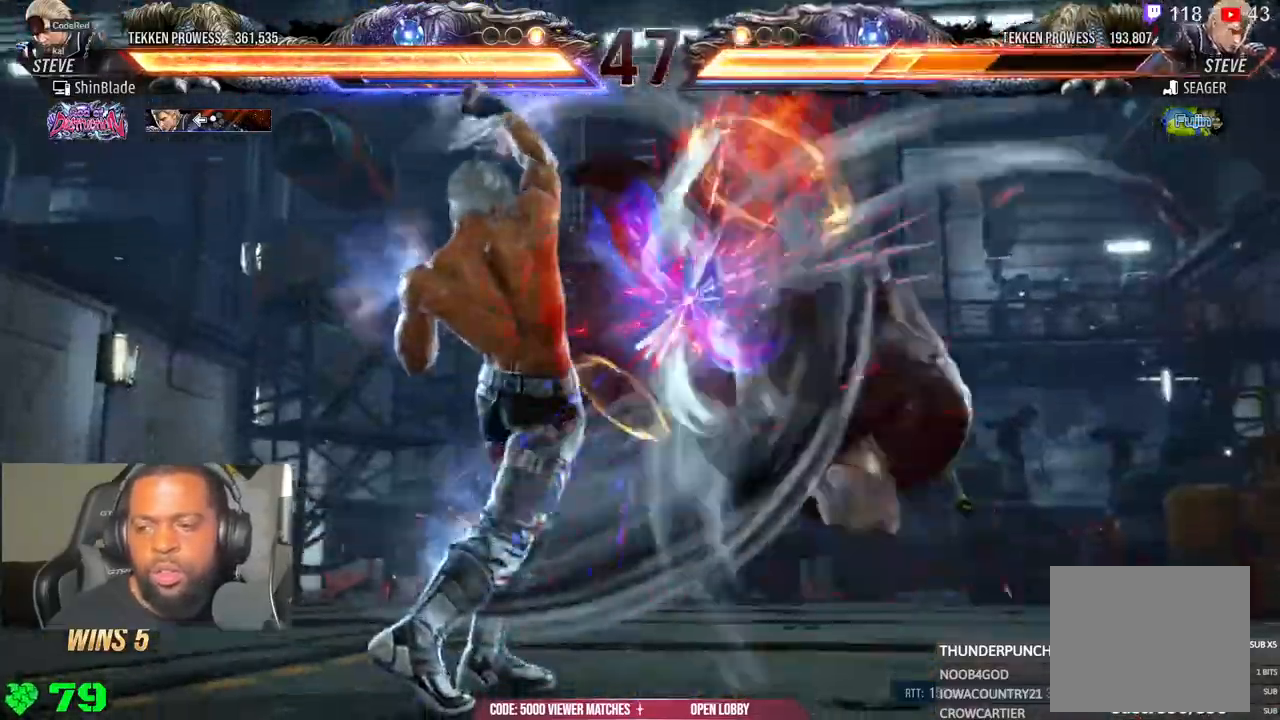
{"buttons": [], "left_stick": "center", "right_stick": "center"}
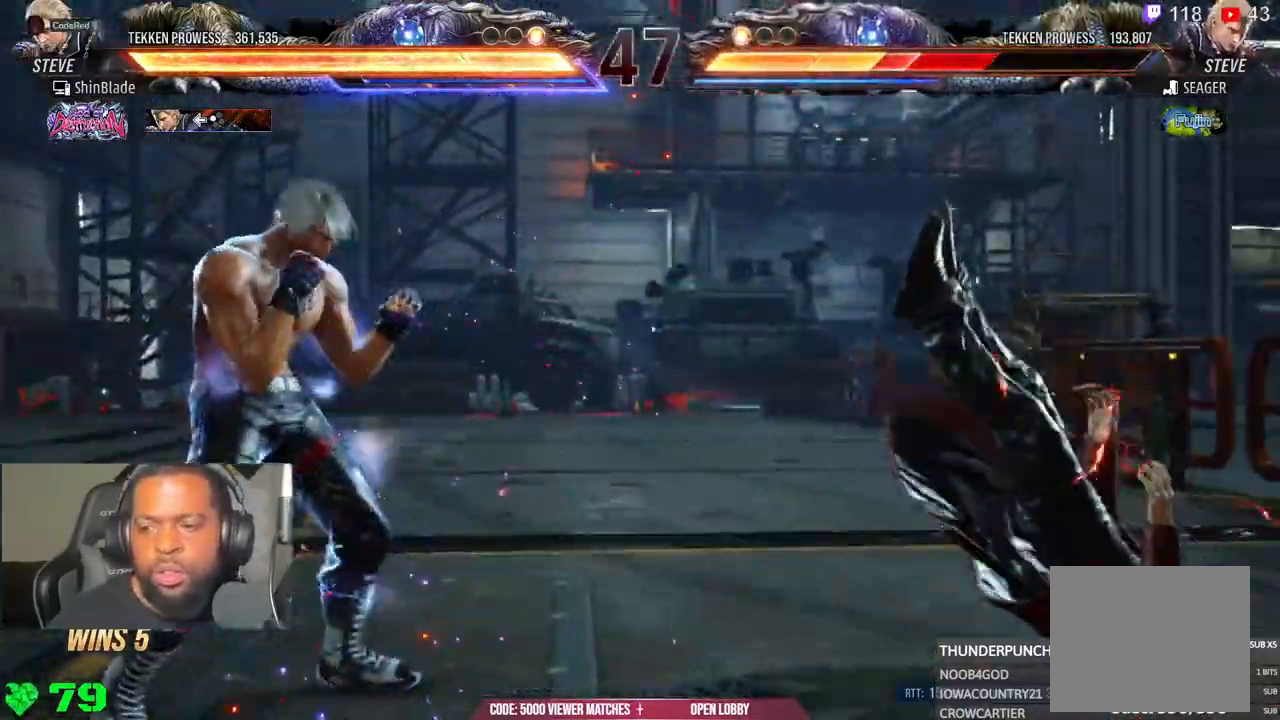
{"buttons": ["SQUARE", "TRIANGLE"], "left_stick": "center", "right_stick": "center", "events": [[83, "DPAD_RIGHT", "down"], [167, "DPAD_RIGHT", "up"], [283, "SQUARE", "down"], [283, "TRIANGLE", "down"], [383, "SQUARE", "up"], [383, "TRIANGLE", "up"], [483, "SQUARE", "down"], [483, "TRIANGLE", "down"]]}
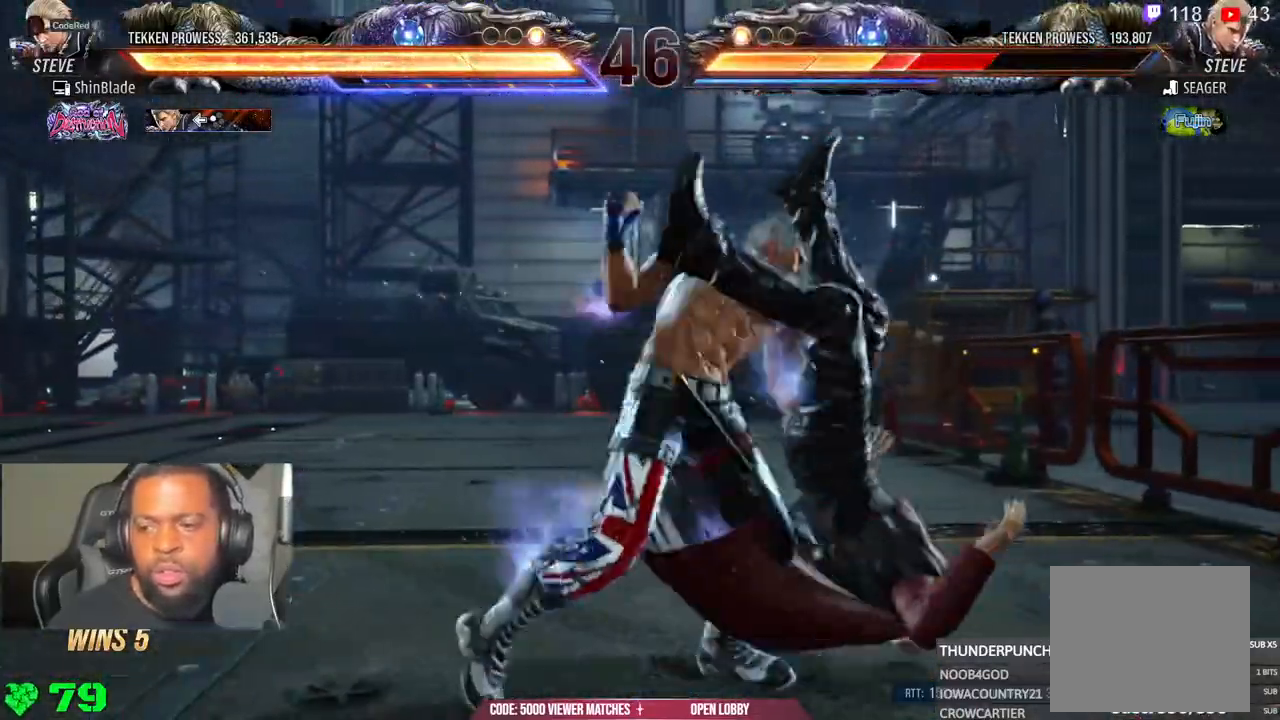
{"buttons": ["TRIANGLE"], "left_stick": "center", "right_stick": "center", "events": [[50, "SQUARE", "up"], [150, "SQUARE", "down"], [250, "SQUARE", "up"]]}
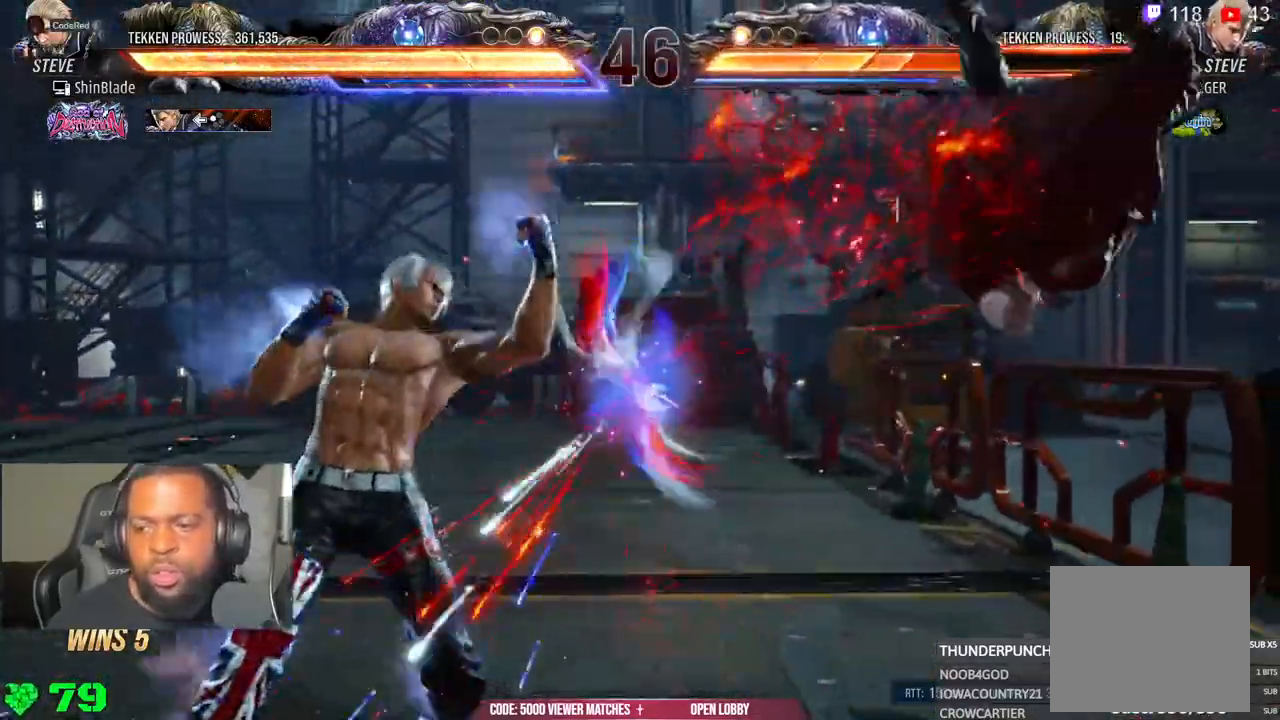
{"buttons": ["DPAD_RIGHT"], "left_stick": "center", "right_stick": "center", "events": [[50, "TRIANGLE", "up"], [83, "DPAD_RIGHT", "down"], [183, "DPAD_RIGHT", "up"], [250, "DPAD_RIGHT", "down"], [350, "DPAD_UP", "down"], [383, "DPAD_RIGHT", "up"], [383, "DPAD_UP", "up"], [450, "DPAD_RIGHT", "down"]]}
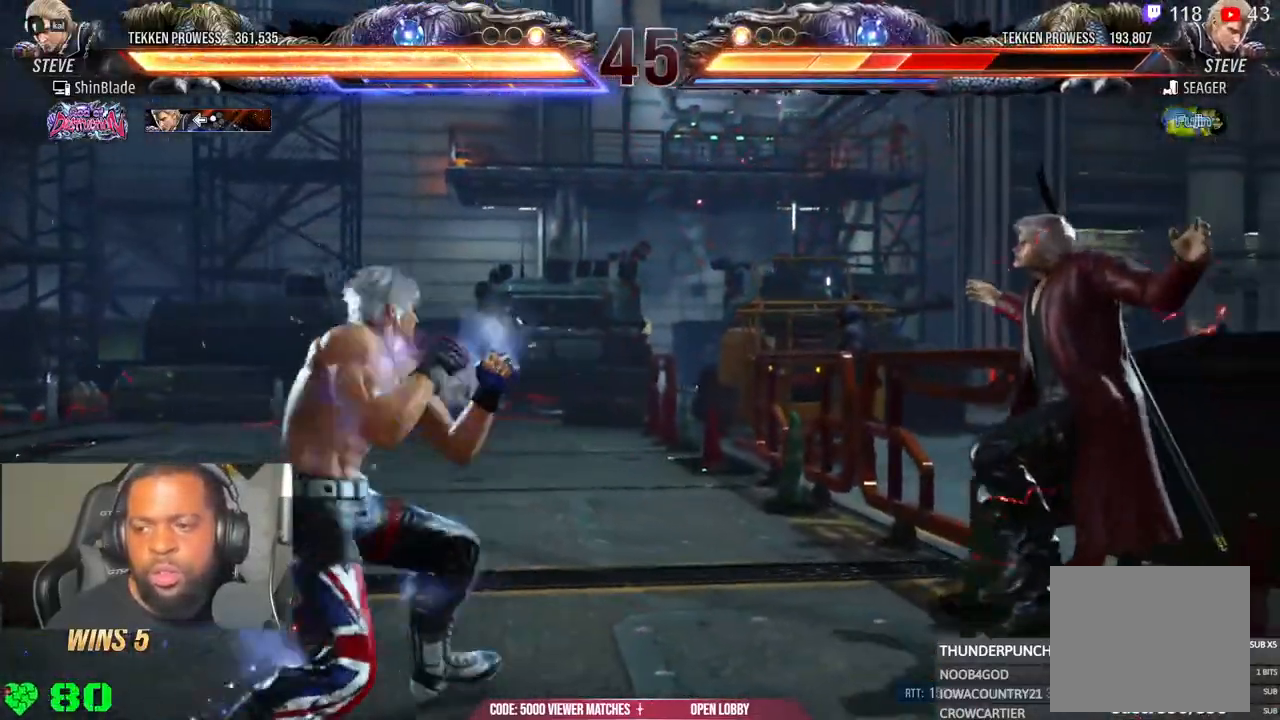
{"buttons": ["DPAD_LEFT"], "left_stick": "center", "right_stick": "center", "events": [[33, "TRIANGLE", "down"], [100, "DPAD_RIGHT", "up"], [100, "SQUARE", "down"], [133, "TRIANGLE", "up"], [183, "SQUARE", "up"], [283, "DPAD_LEFT", "down"]]}
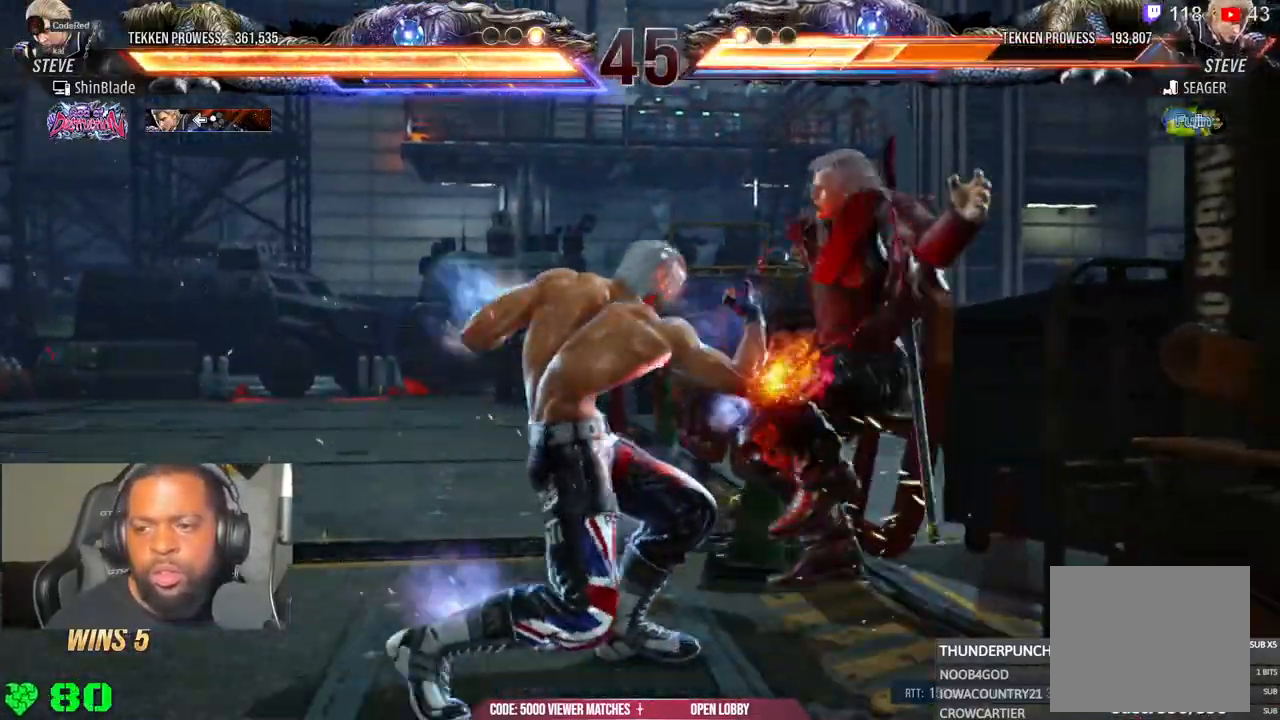
{"buttons": ["SQUARE", "TRIANGLE"], "left_stick": "center", "right_stick": "center", "events": [[267, "DPAD_LEFT", "up"], [317, "DPAD_RIGHT", "down"], [333, "CROSS", "down"], [400, "CROSS", "up"], [400, "DPAD_RIGHT", "up"], [450, "TRIANGLE", "down"], [483, "SQUARE", "down"]]}
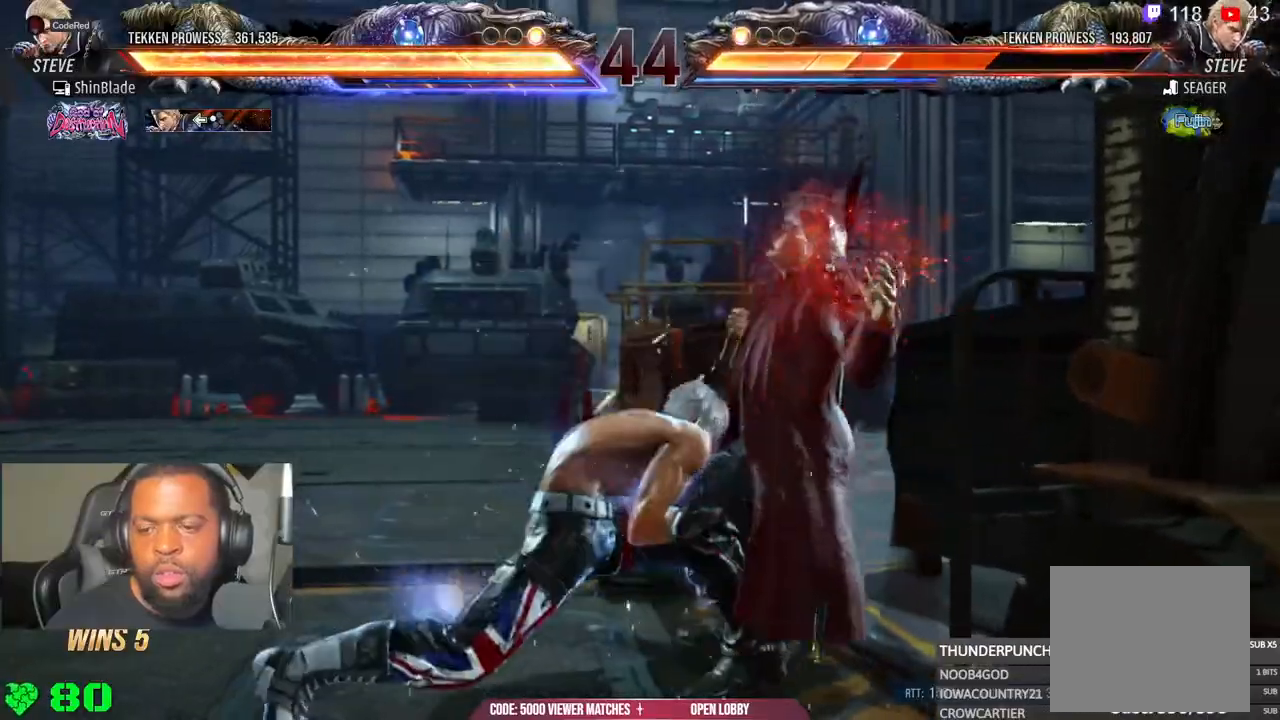
{"buttons": ["SQUARE", "TRIANGLE"], "left_stick": "center", "right_stick": "center", "events": [[17, "SQUARE", "up"], [33, "TRIANGLE", "up"], [67, "TRIANGLE", "down"], [100, "SQUARE", "down"], [133, "SQUARE", "up"], [133, "TRIANGLE", "up"], [183, "SQUARE", "down"], [200, "TRIANGLE", "down"], [250, "SQUARE", "up"], [300, "SQUARE", "down"], [417, "TRIANGLE", "up"], [433, "SQUARE", "up"], [483, "SQUARE", "down"], [483, "TRIANGLE", "down"]]}
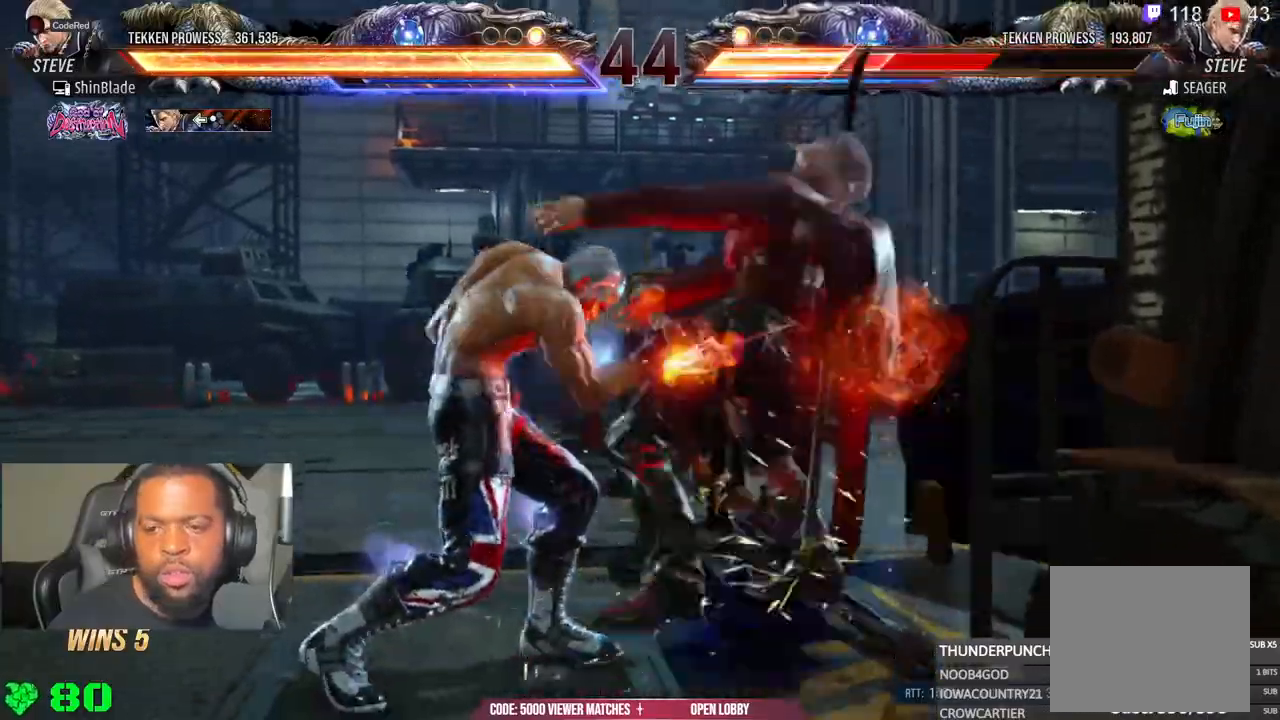
{"buttons": ["SQUARE", "TRIANGLE"], "left_stick": "center", "right_stick": "center", "events": [[33, "SQUARE", "up"], [83, "SQUARE", "down"], [250, "SQUARE", "up"], [250, "TRIANGLE", "up"], [450, "SQUARE", "down"], [467, "TRIANGLE", "down"]]}
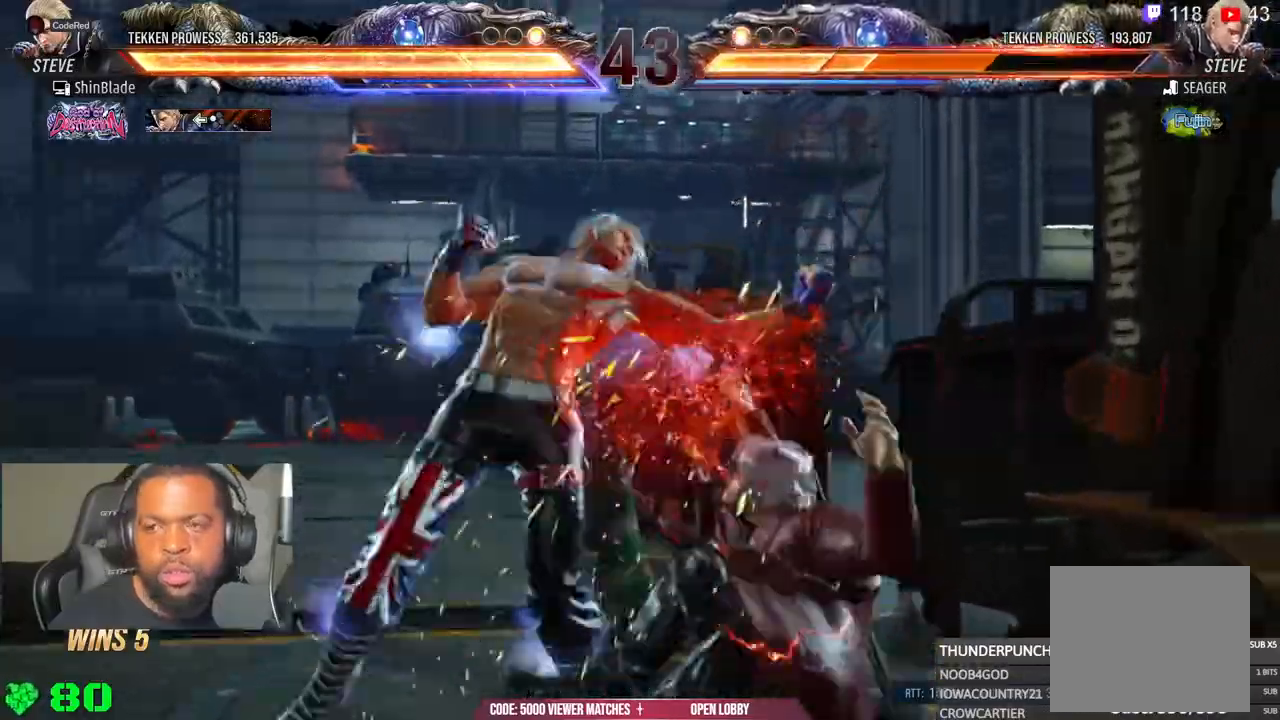
{"buttons": [], "left_stick": "center", "right_stick": "center", "events": [[33, "SQUARE", "up"], [117, "SQUARE", "down"], [200, "SQUARE", "up"], [217, "TRIANGLE", "up"], [250, "SQUARE", "down"], [267, "TRIANGLE", "down"], [367, "SQUARE", "up"], [383, "TRIANGLE", "up"]]}
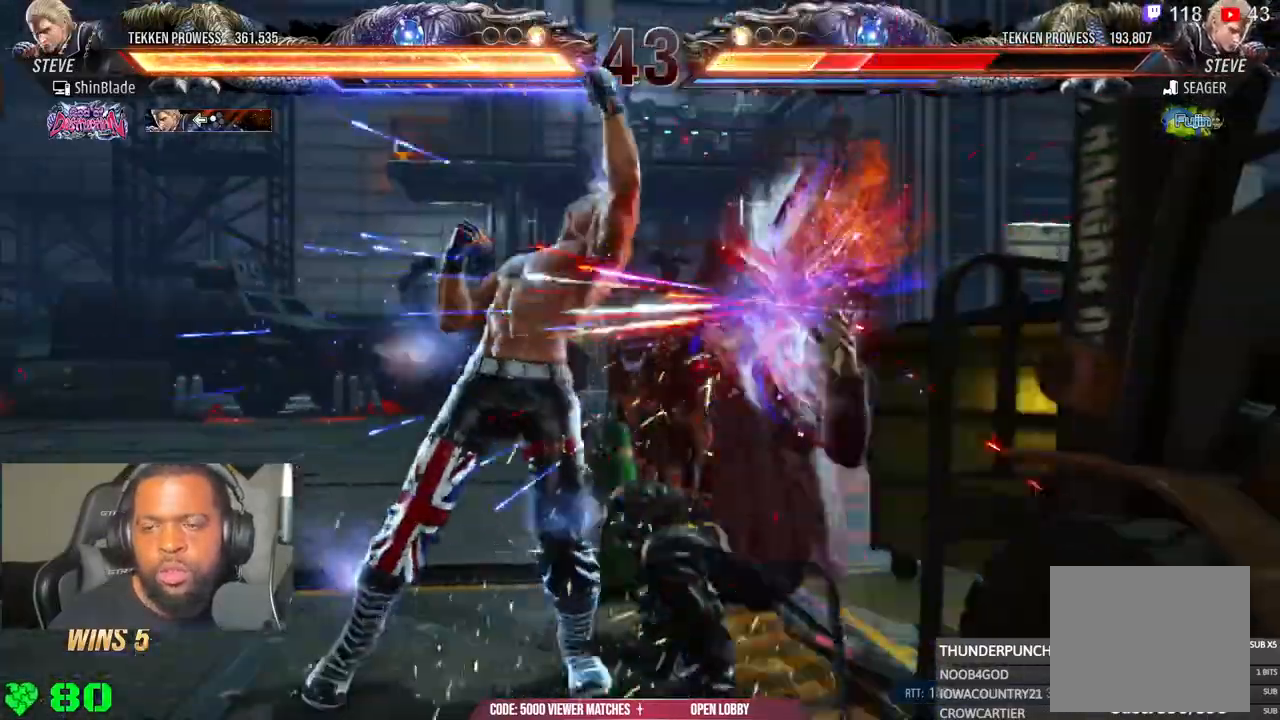
{"buttons": ["CROSS", "CIRCLE", "DPAD_RIGHT"], "left_stick": "center", "right_stick": "center", "events": [[200, "DPAD_DOWN", "down"], [317, "DPAD_DOWN", "up"], [433, "DPAD_RIGHT", "down"], [450, "CIRCLE", "down"], [450, "CROSS", "down"]]}
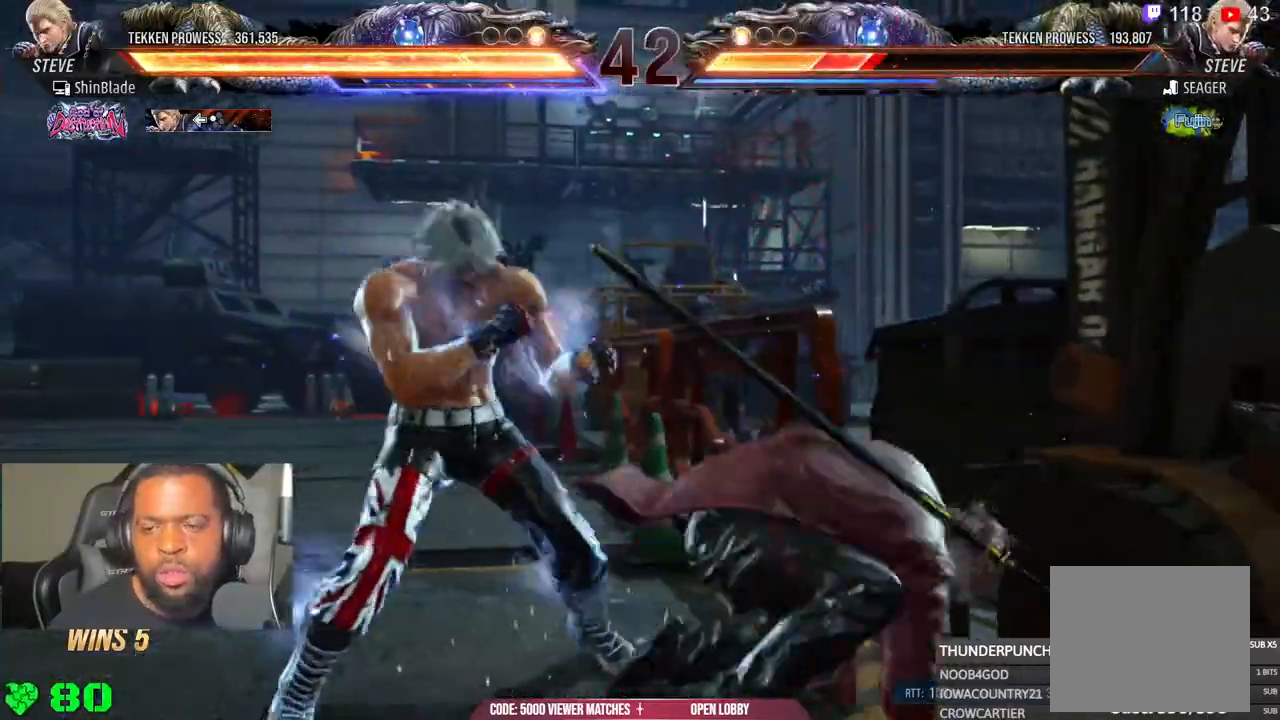
{"buttons": ["TRIANGLE"], "left_stick": "center", "right_stick": "center", "events": [[33, "CIRCLE", "up"], [50, "CROSS", "up"], [50, "DPAD_DOWN", "down"], [67, "SQUARE", "down"], [200, "SQUARE", "up"], [217, "DPAD_DOWN", "up"], [217, "DPAD_RIGHT", "up"], [500, "TRIANGLE", "down"]]}
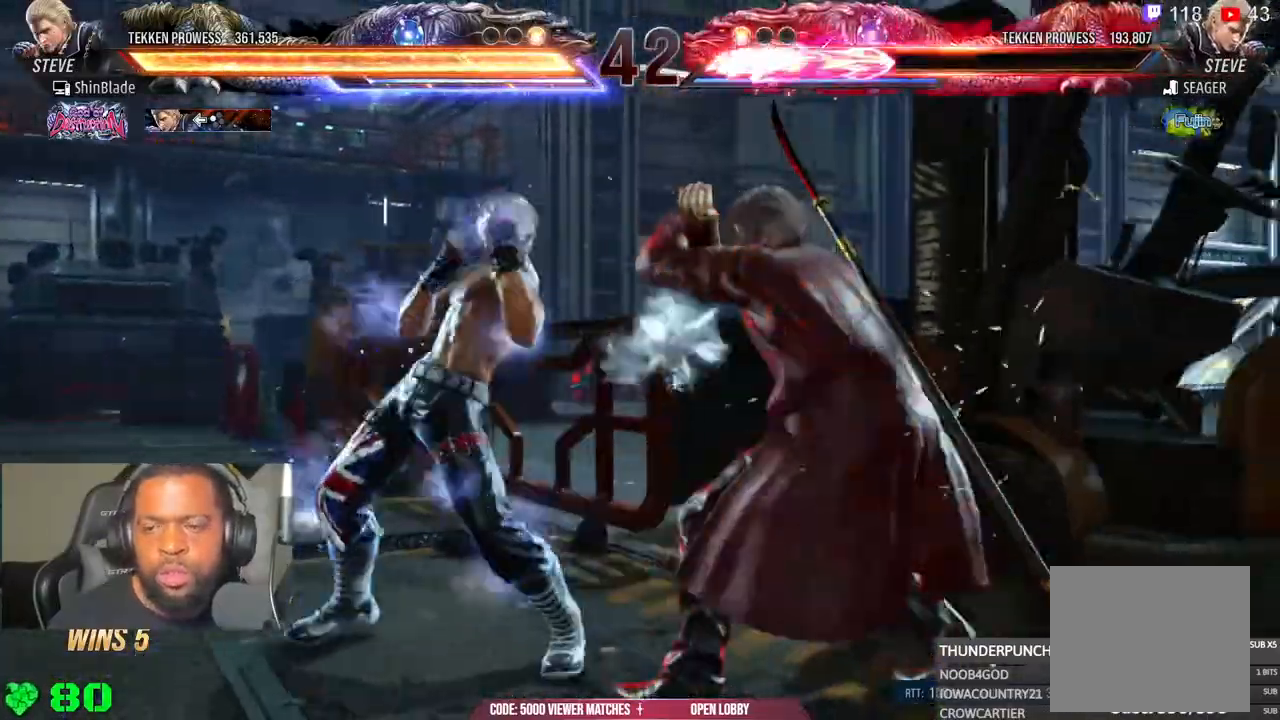
{"buttons": ["SQUARE", "TRIANGLE", "DPAD_LEFT"], "left_stick": "center", "right_stick": "center", "events": [[117, "SQUARE", "down"], [133, "DPAD_DOWN", "down"], [133, "TRIANGLE", "up"], [167, "DPAD_LEFT", "down"], [217, "TRIANGLE", "down"], [233, "DPAD_DOWN", "up"]]}
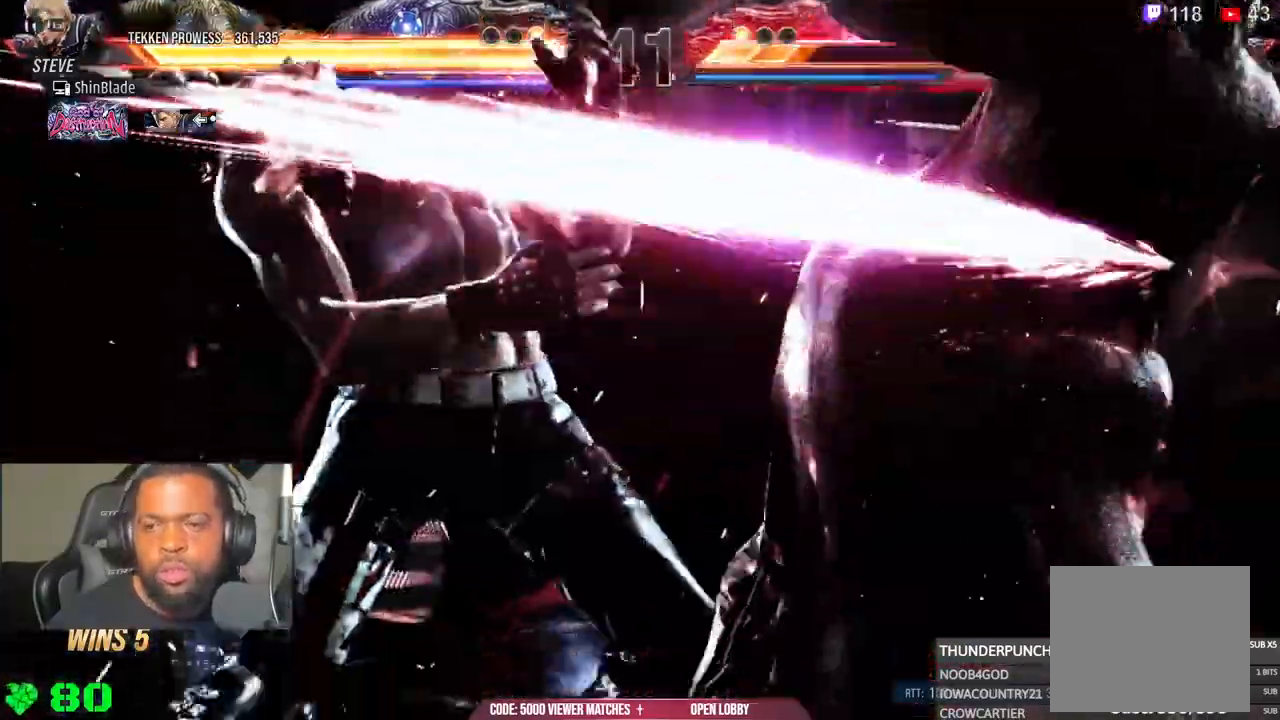
{"buttons": [], "left_stick": "center", "right_stick": "center", "events": [[67, "DPAD_LEFT", "up"], [100, "SQUARE", "up"], [100, "TRIANGLE", "up"]]}
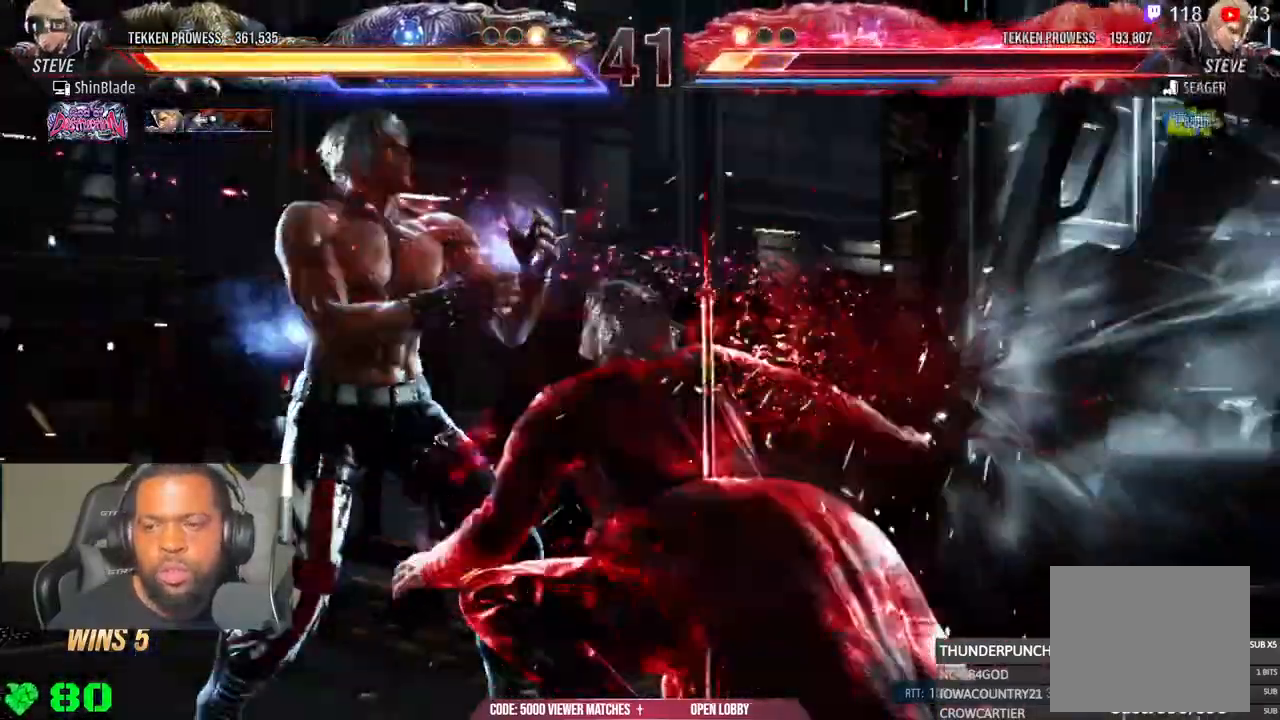
{"buttons": ["TRIANGLE", "R2", "DPAD_RIGHT"], "left_stick": "center", "right_stick": "center"}
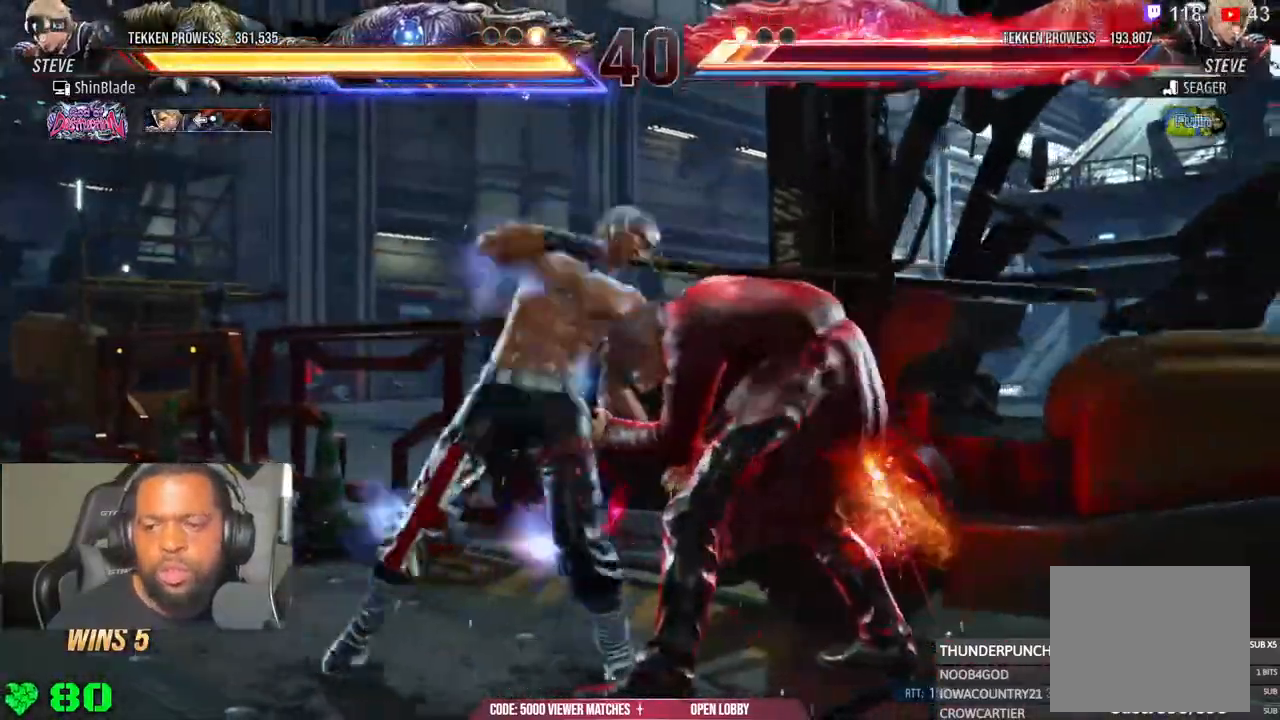
{"buttons": ["DPAD_RIGHT"], "left_stick": "center", "right_stick": "center", "events": [[350, "SQUARE", "down"], [400, "R2", "up"], [400, "TRIANGLE", "up"], [417, "SQUARE", "up"]]}
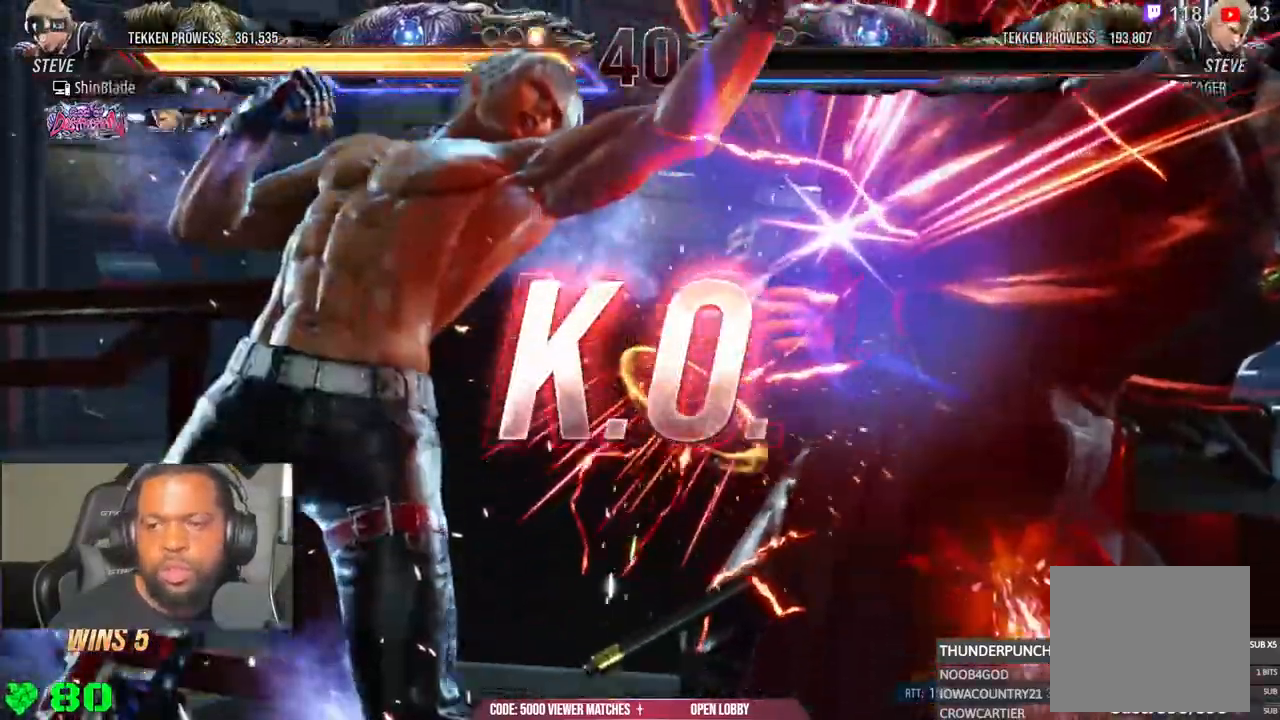
{"buttons": [], "left_stick": "center", "right_stick": "center", "events": [[17, "SQUARE", "down"], [17, "TRIANGLE", "down"], [100, "SQUARE", "up"], [133, "DPAD_RIGHT", "up"], [283, "TRIANGLE", "up"]]}
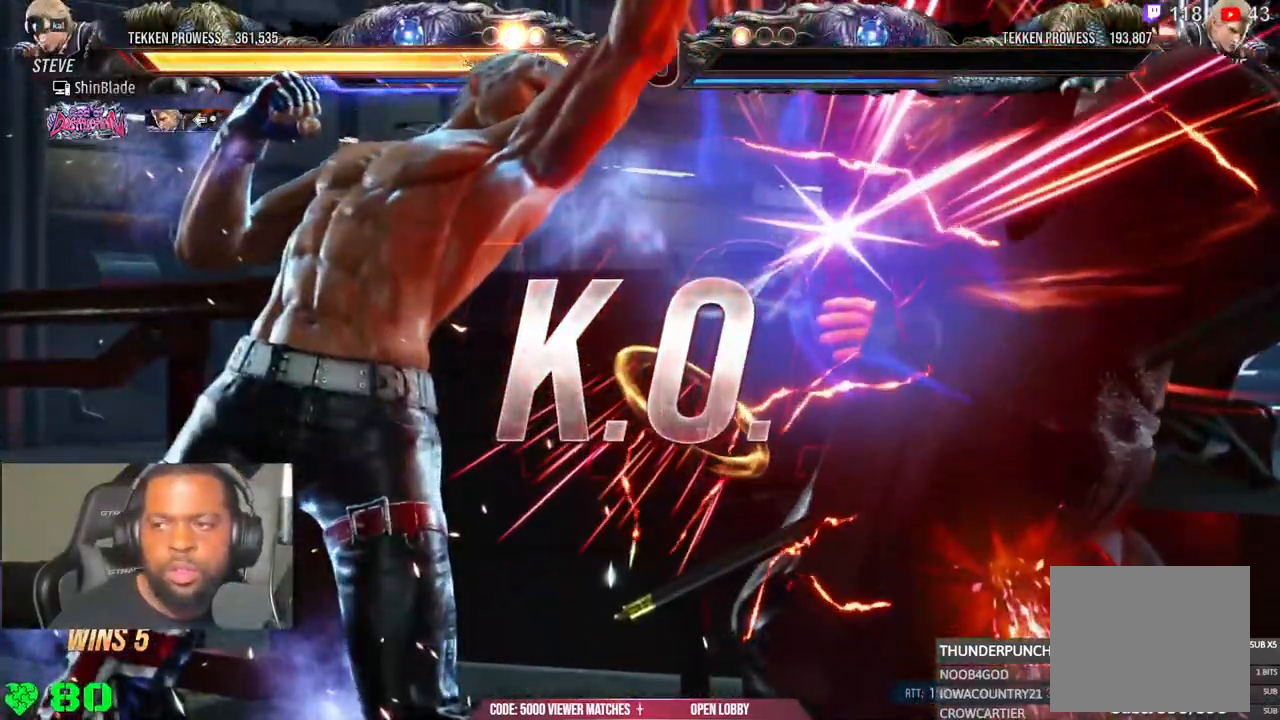
{"buttons": [], "left_stick": "center", "right_stick": "center", "events": []}
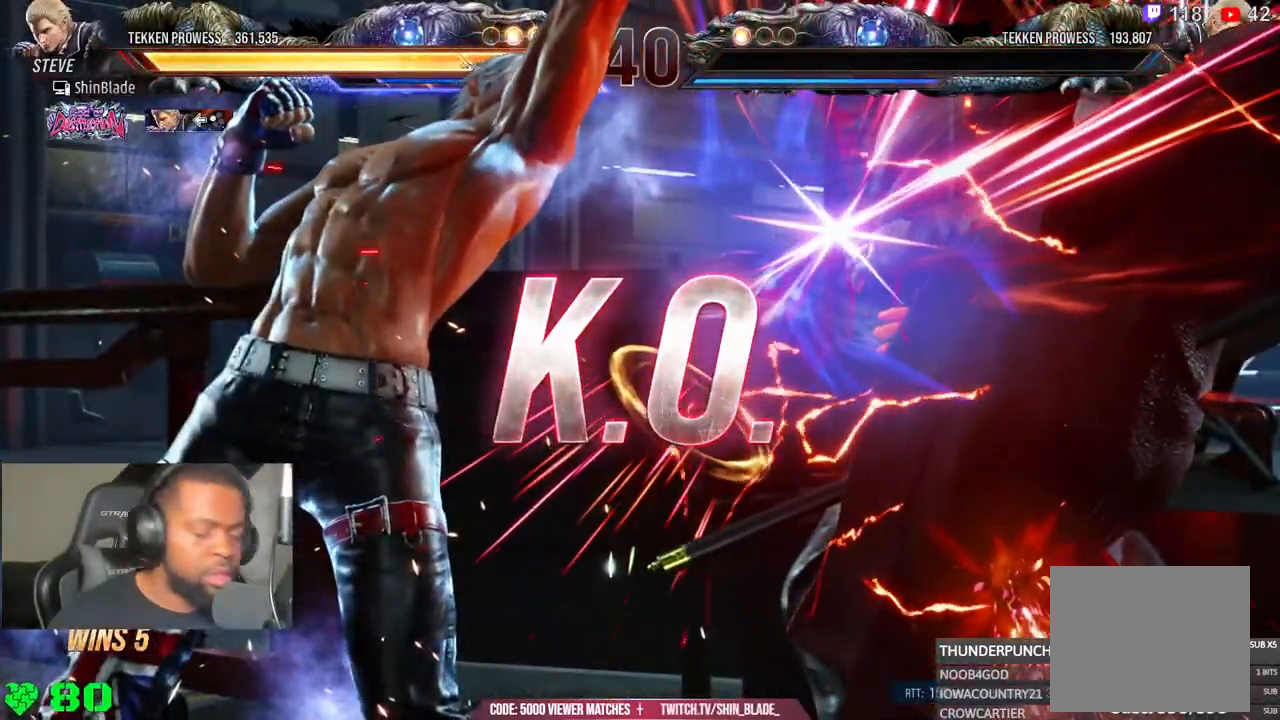
{"buttons": [], "left_stick": "center", "right_stick": "down", "events": [[67, "right_stick", "down"]]}
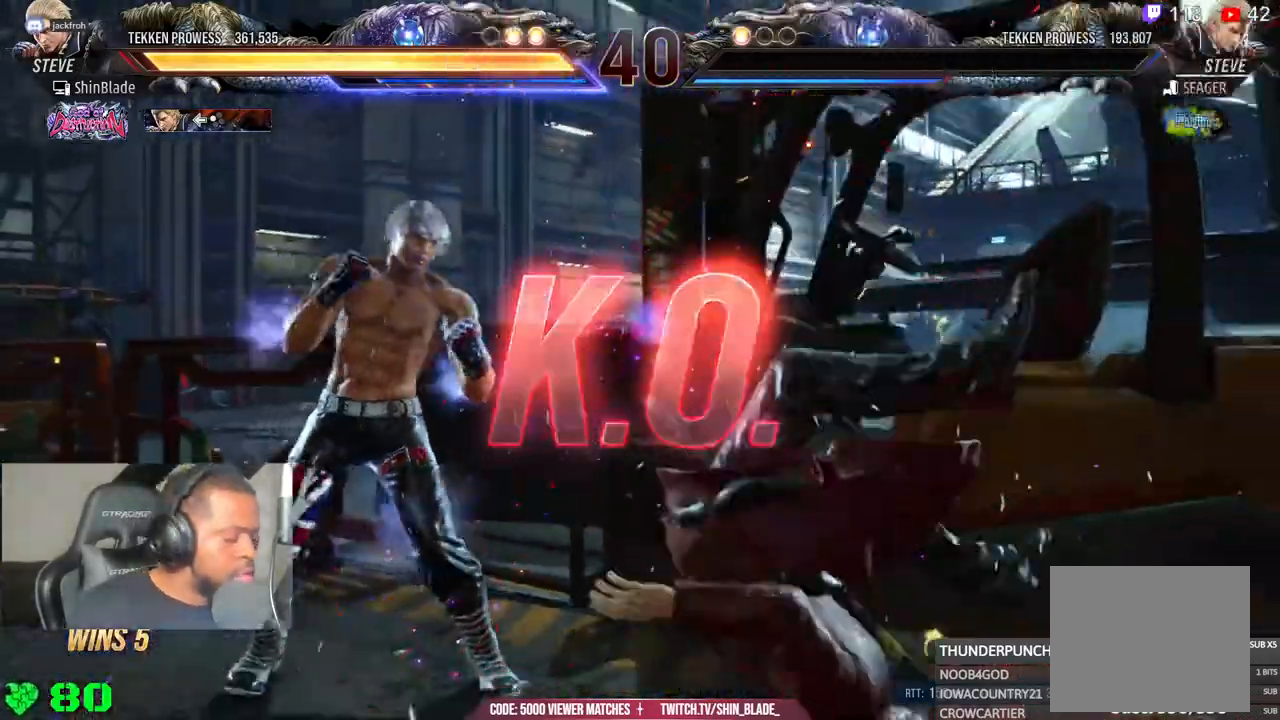
{"buttons": [], "left_stick": "center", "right_stick": "down-right", "events": [[200, "right_stick", "down-right"]]}
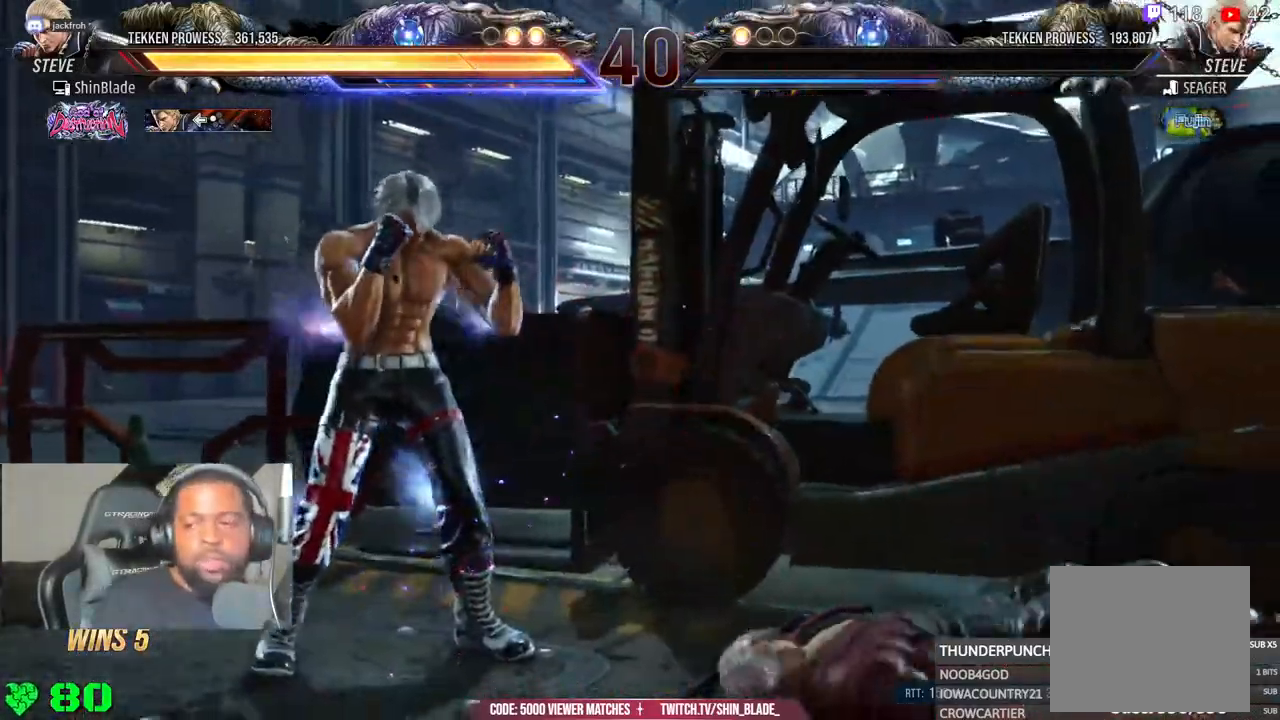
{"buttons": [], "left_stick": "center", "right_stick": "down-right", "events": []}
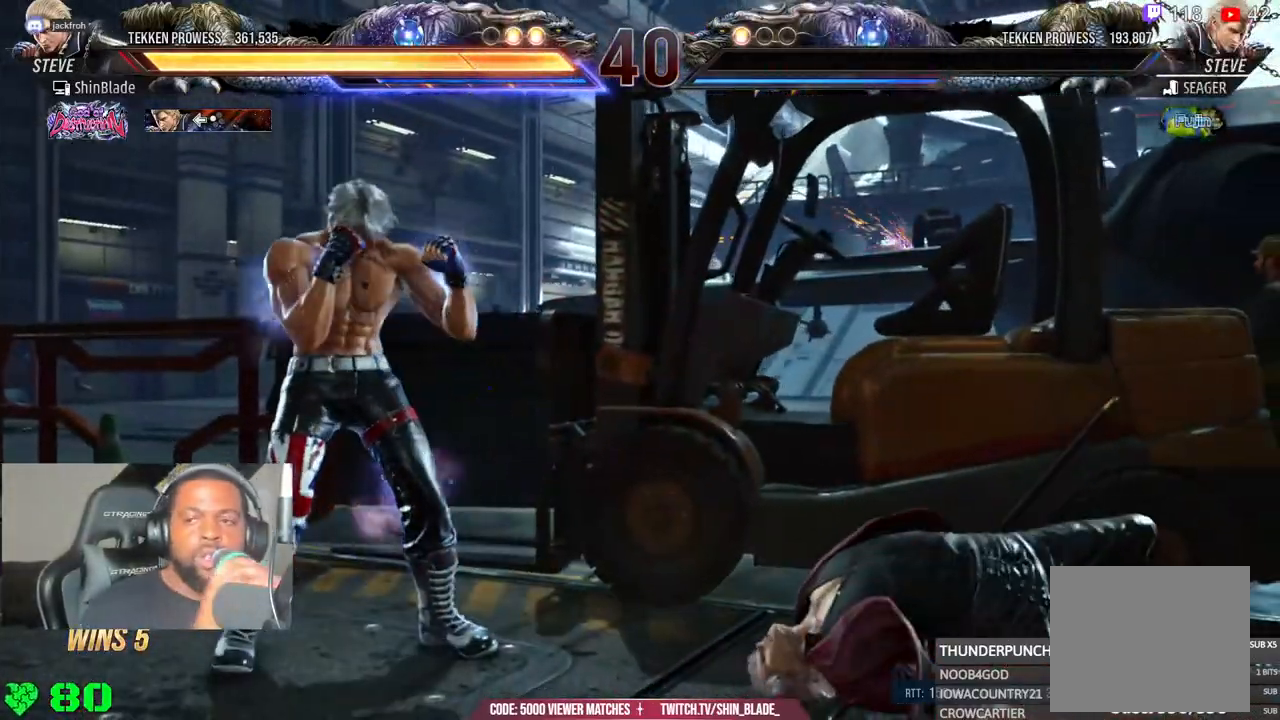
{"buttons": [], "left_stick": "center", "right_stick": "down-right", "events": []}
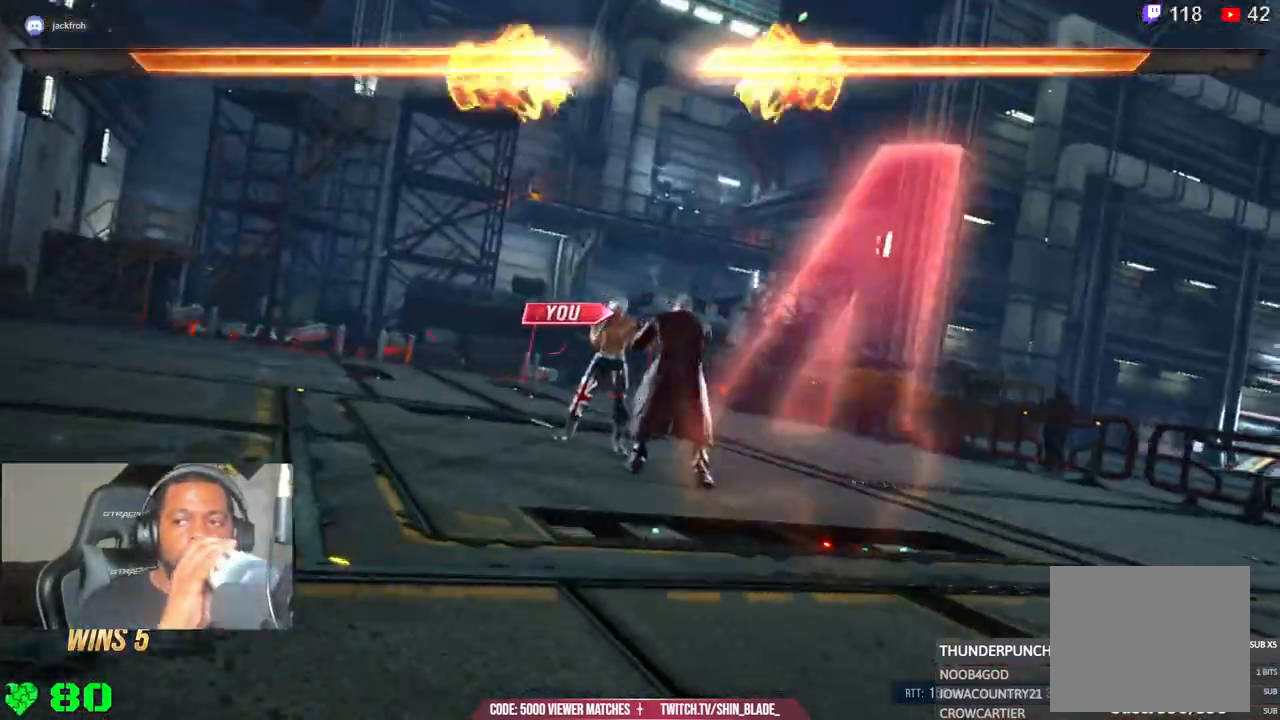
{"buttons": [], "left_stick": "center", "right_stick": "down-right", "events": []}
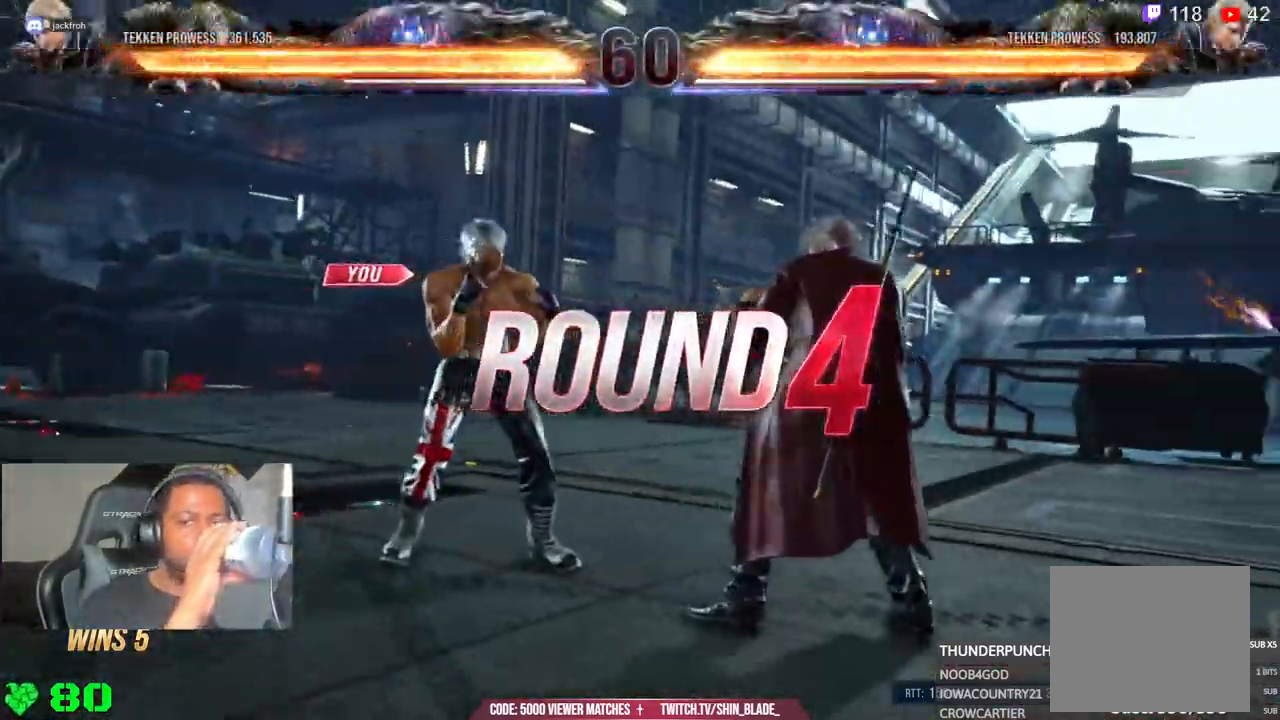
{"buttons": [], "left_stick": "center", "right_stick": "down-right", "events": []}
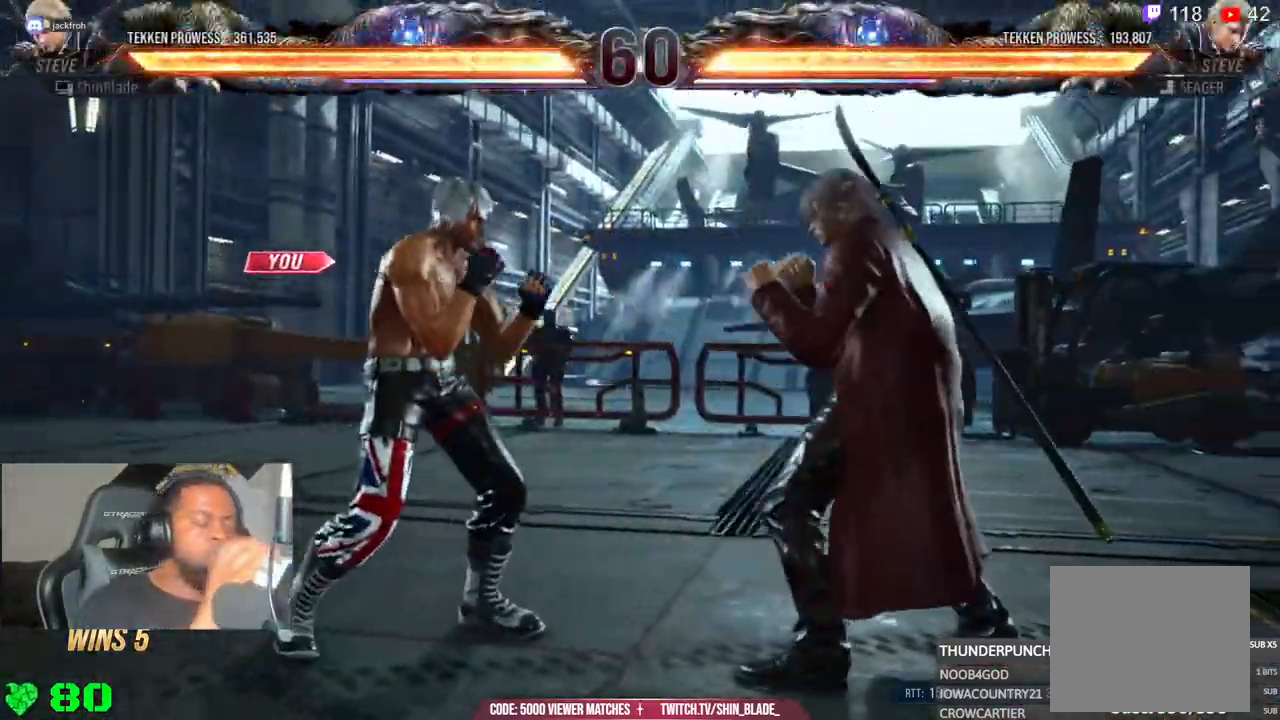
{"buttons": [], "left_stick": "center", "right_stick": "down-right", "events": []}
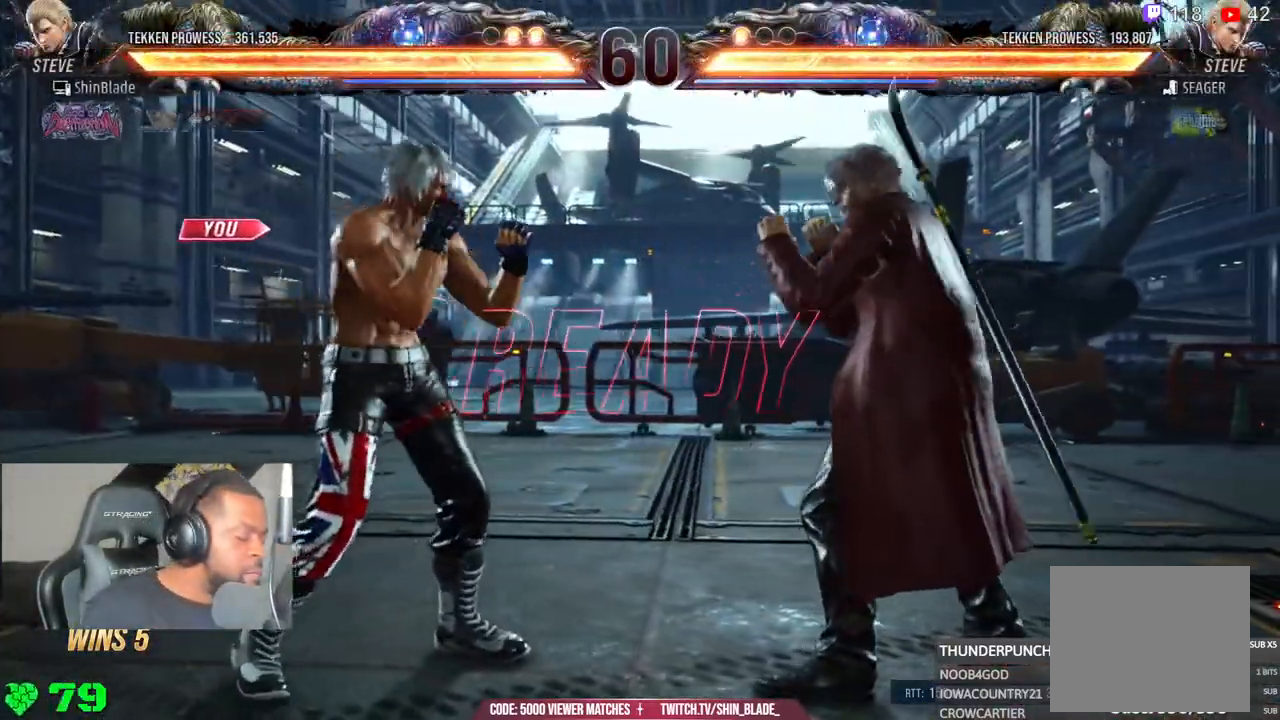
{"buttons": [], "left_stick": "center", "right_stick": "down-right", "events": []}
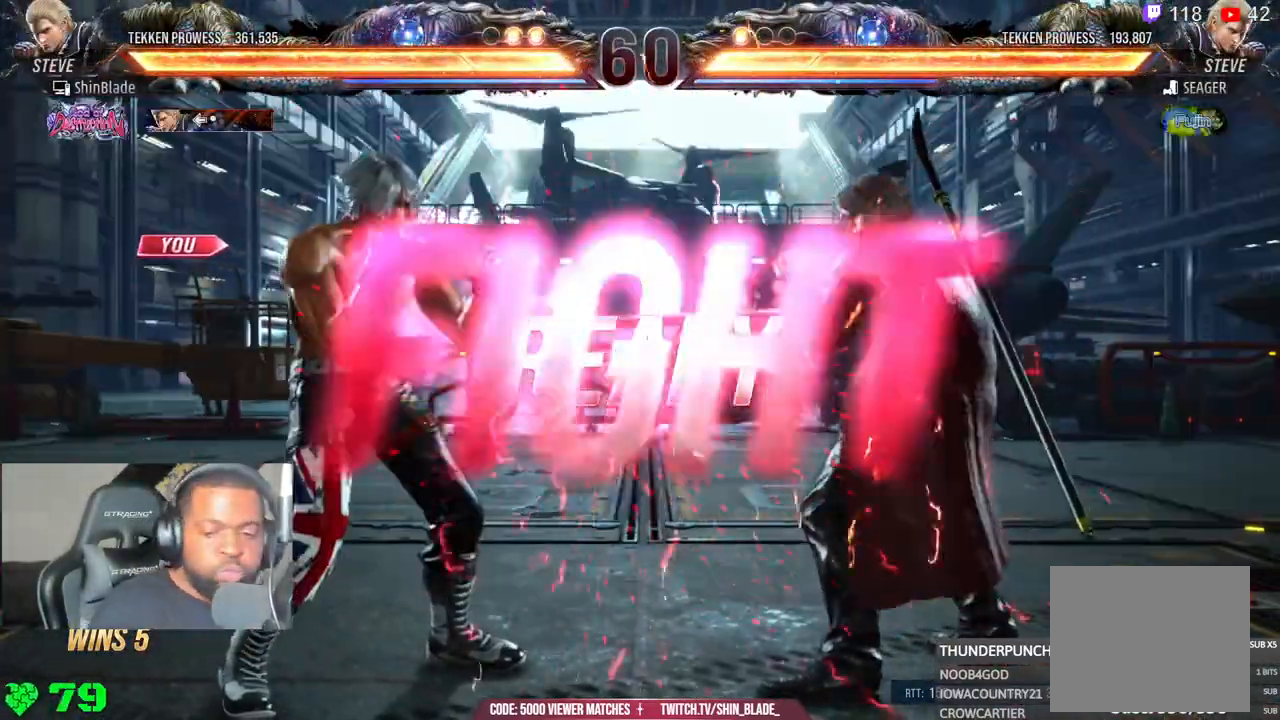
{"buttons": [], "left_stick": "center", "right_stick": "down-right", "events": []}
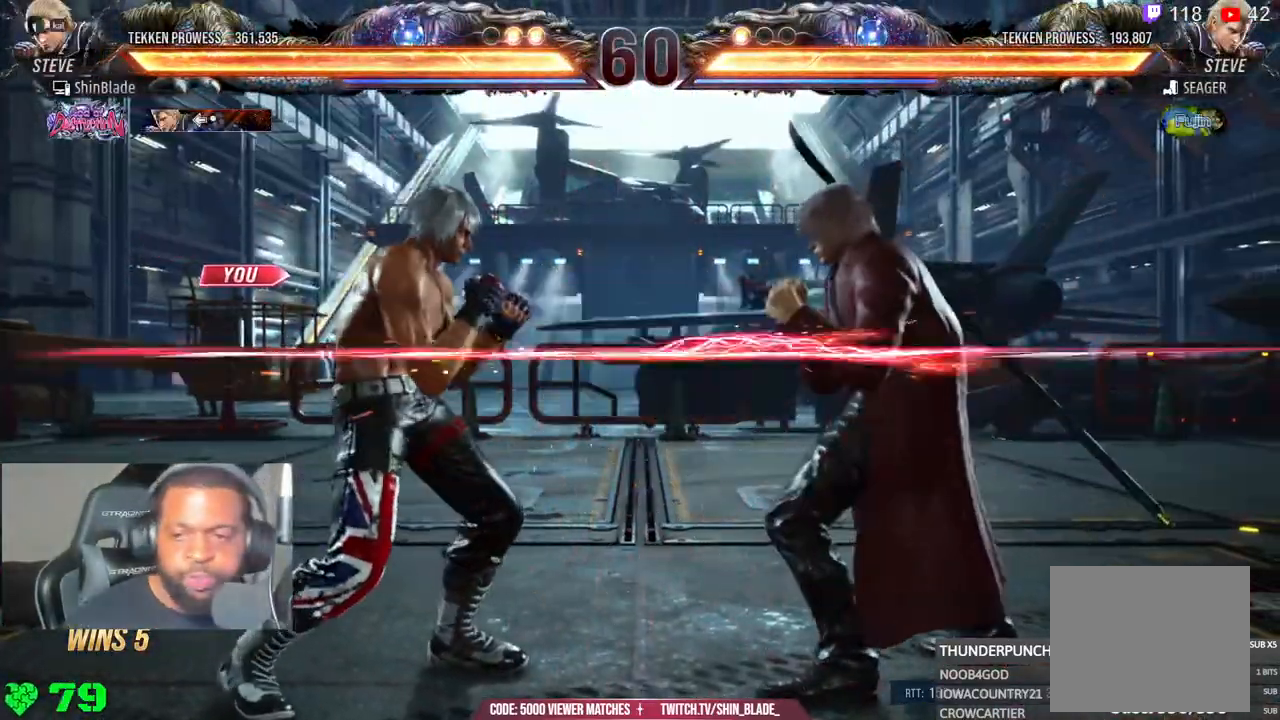
{"buttons": ["DPAD_LEFT"], "left_stick": "center", "right_stick": "down-right", "events": [[50, "DPAD_LEFT", "down"], [50, "DPAD_UP", "down"], [100, "TRIANGLE", "down"], [217, "DPAD_UP", "up"], [217, "TRIANGLE", "up"]]}